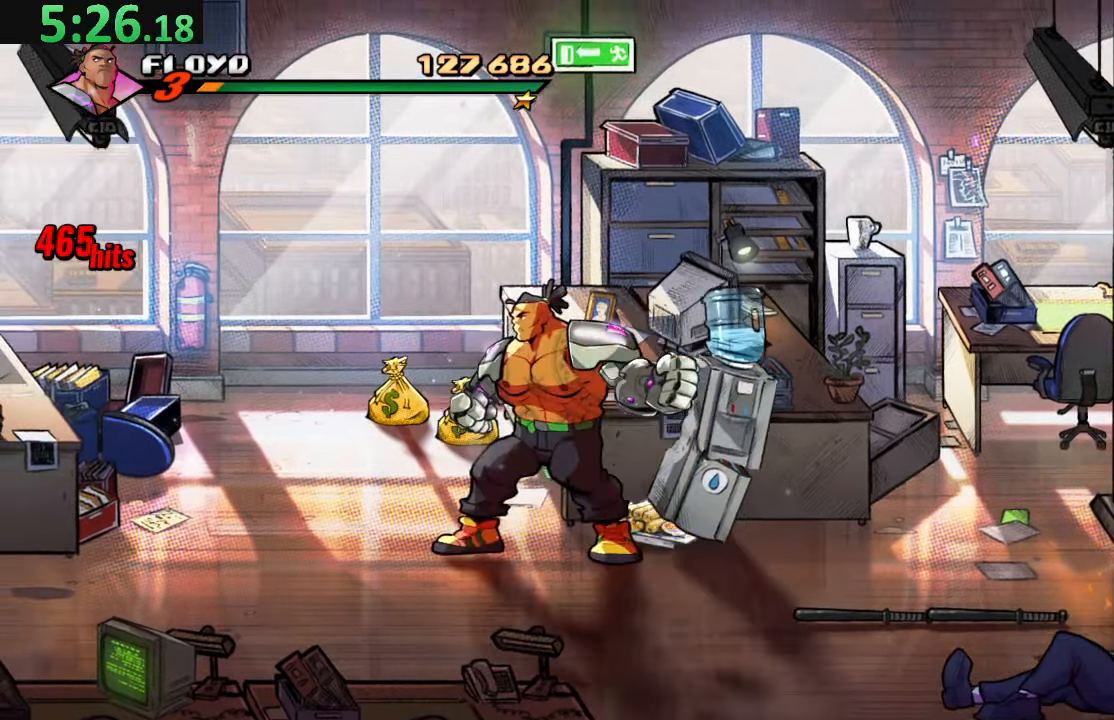
Gameplay with a controller (PlayStation layout); each line is a JSON object with the inputs held at the frame after it (dt_ms = milliseconds from this image to that frame). "events" lists button and stick changes between this image and that frame as [ms after this image, input, new state], when the widget could be followed in between. Not read: L3 R3.
{"dt_ms": 500, "buttons": ["CIRCLE"], "left_stick": "center", "right_stick": "center", "events": [[116, "DPAD_UP", "down"], [216, "DPAD_UP", "up"], [433, "CIRCLE", "down"], [483, "DPAD_RIGHT", "up"]]}
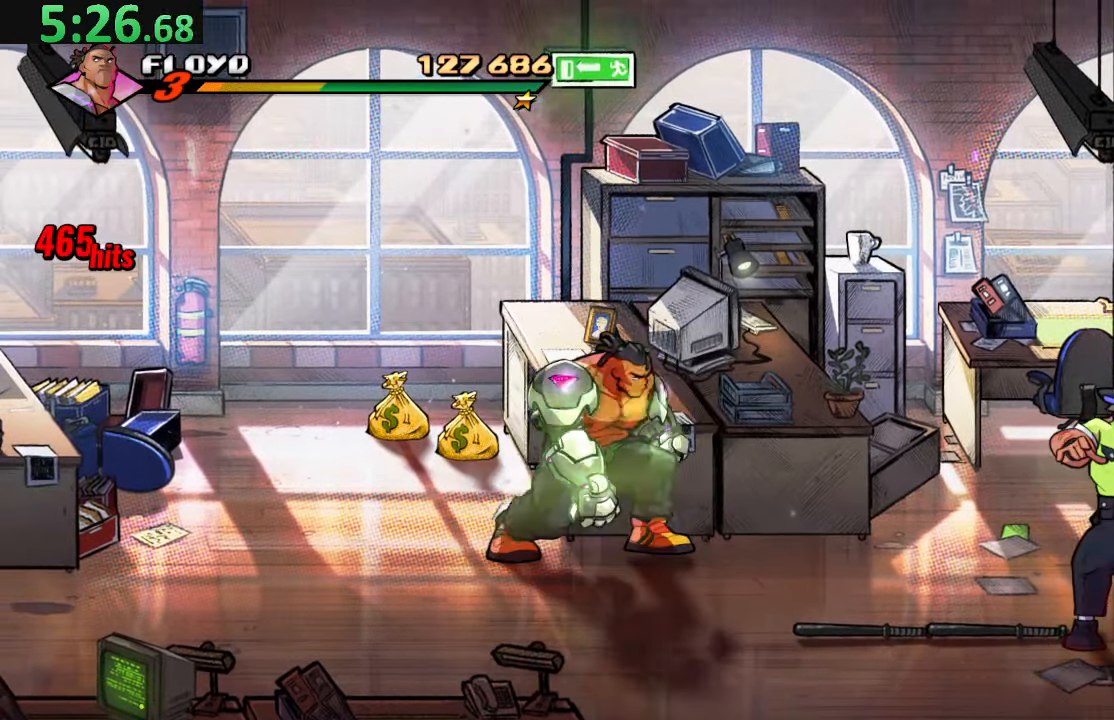
{"dt_ms": 500, "buttons": ["DPAD_DOWN", "DPAD_RIGHT"], "left_stick": "center", "right_stick": "center", "events": [[66, "CIRCLE", "up"], [116, "DPAD_LEFT", "down"], [150, "DPAD_DOWN", "down"], [250, "DPAD_LEFT", "up"], [333, "DPAD_RIGHT", "down"]]}
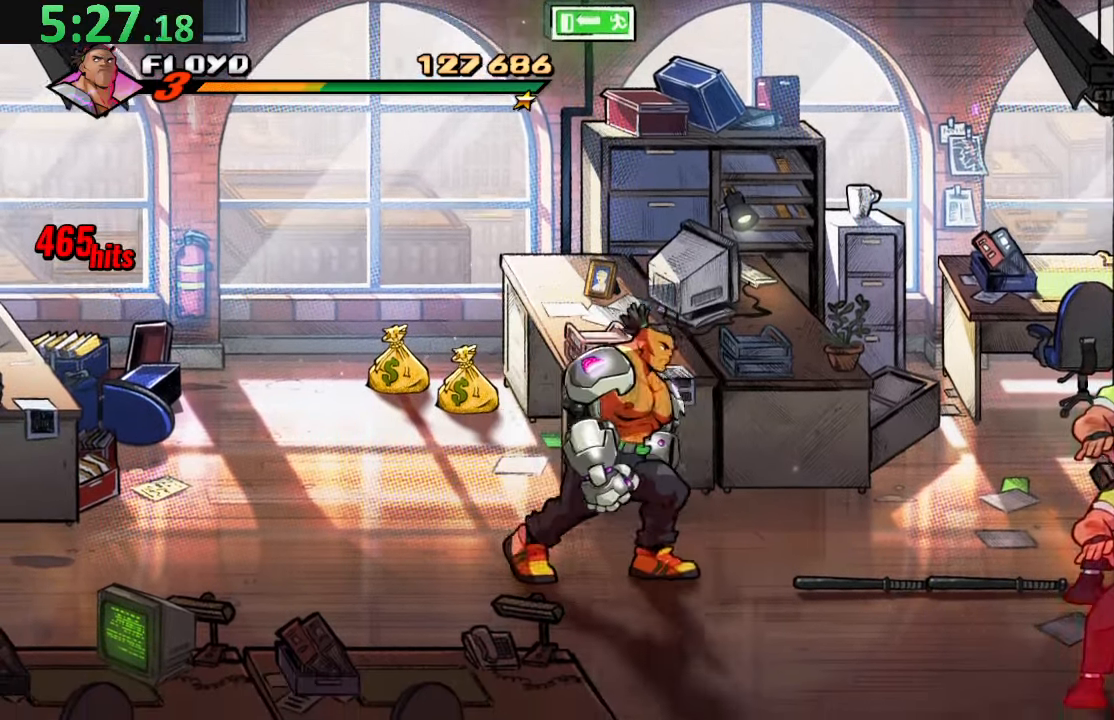
{"dt_ms": 1000, "buttons": ["SQUARE"], "left_stick": "center", "right_stick": "center"}
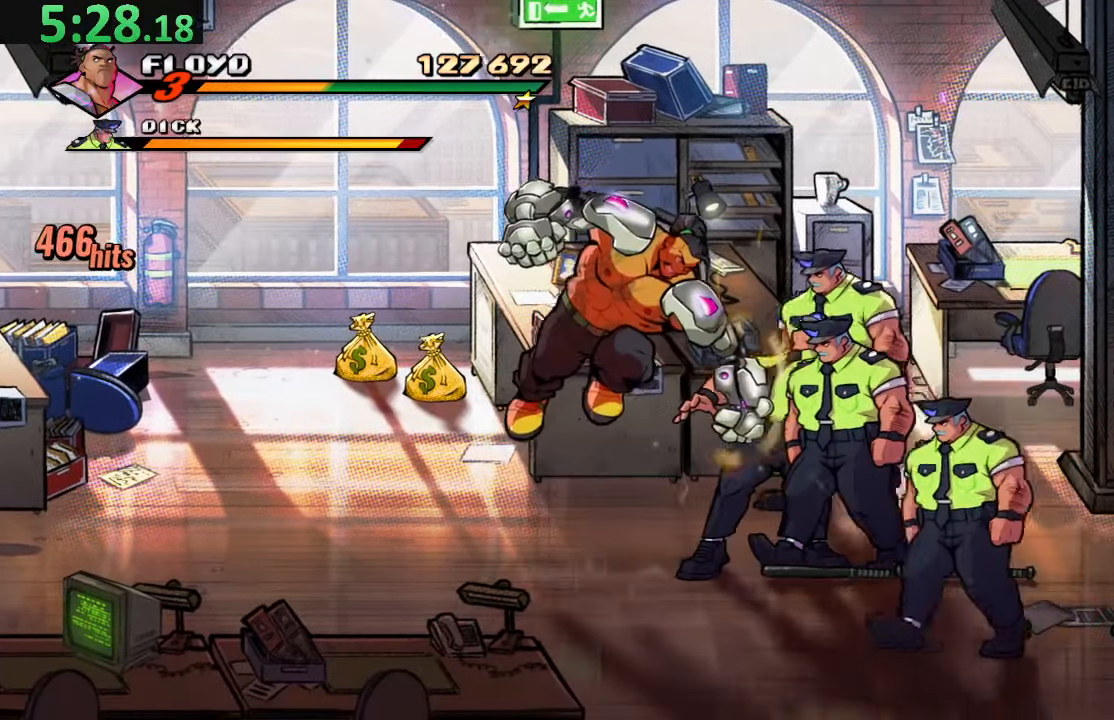
{"dt_ms": 500, "buttons": ["SQUARE", "DPAD_RIGHT"], "left_stick": "center", "right_stick": "center", "events": [[16, "SQUARE", "up"], [66, "DPAD_RIGHT", "down"], [150, "DPAD_RIGHT", "up"], [216, "DPAD_RIGHT", "down"], [250, "SQUARE", "down"], [350, "DPAD_RIGHT", "up"], [383, "DPAD_RIGHT", "down"], [400, "SQUARE", "up"], [450, "SQUARE", "down"]]}
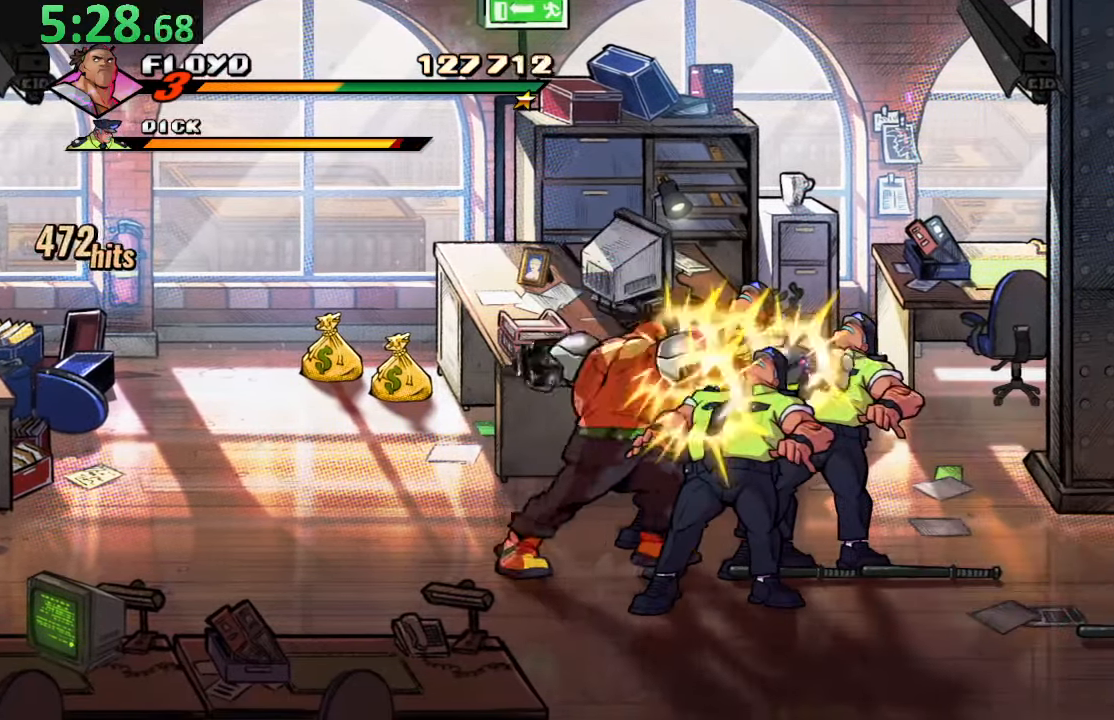
{"dt_ms": 500, "buttons": ["DPAD_RIGHT"], "left_stick": "center", "right_stick": "center"}
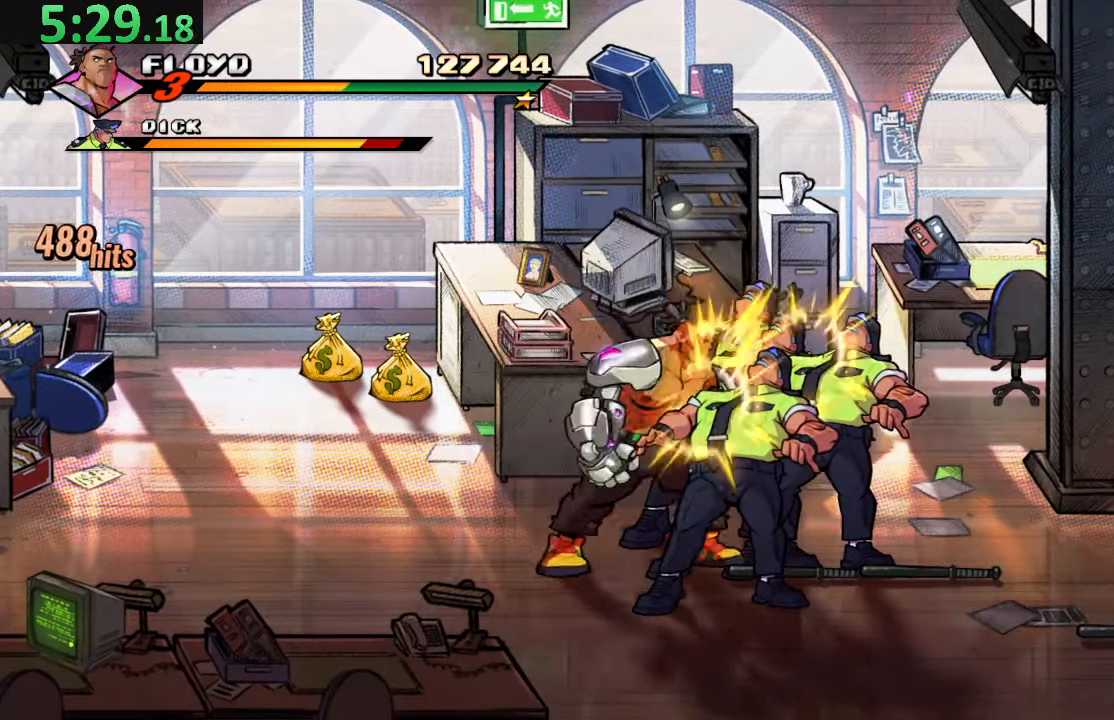
{"dt_ms": 500, "buttons": ["DPAD_RIGHT"], "left_stick": "center", "right_stick": "center", "events": [[33, "TRIANGLE", "down"], [233, "TRIANGLE", "up"], [266, "DPAD_RIGHT", "up"], [466, "DPAD_RIGHT", "down"]]}
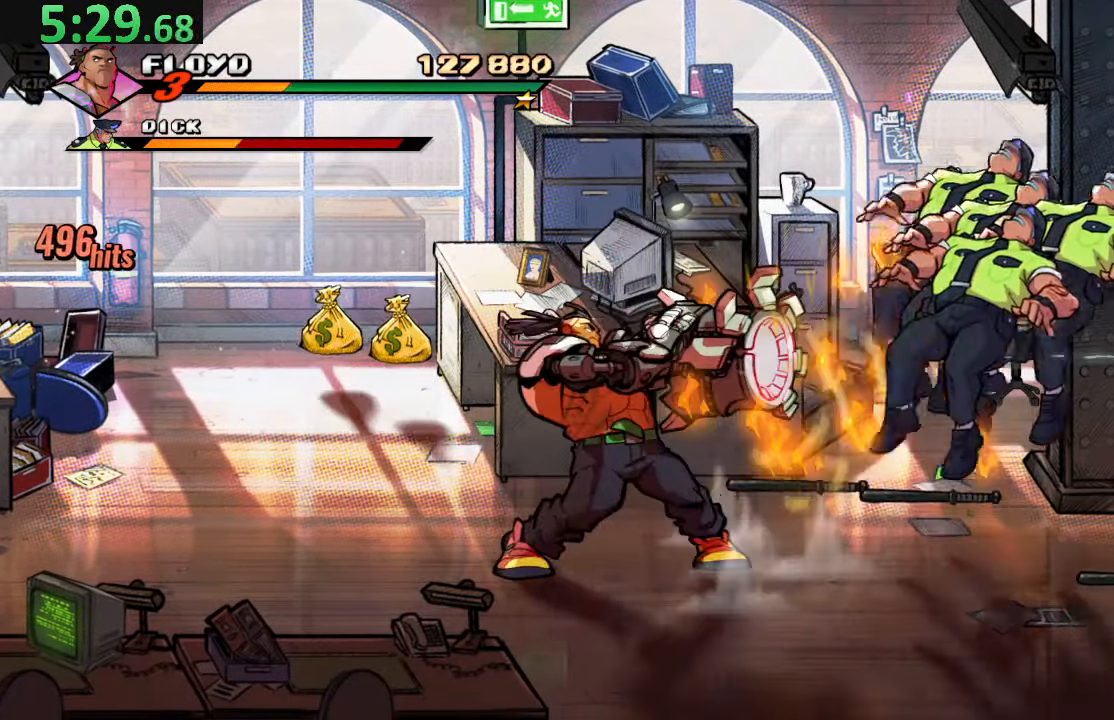
{"dt_ms": 500, "buttons": [], "left_stick": "center", "right_stick": "center", "events": [[83, "TRIANGLE", "down"], [233, "TRIANGLE", "up"], [283, "TRIANGLE", "down"], [450, "TRIANGLE", "up"], [483, "DPAD_RIGHT", "up"]]}
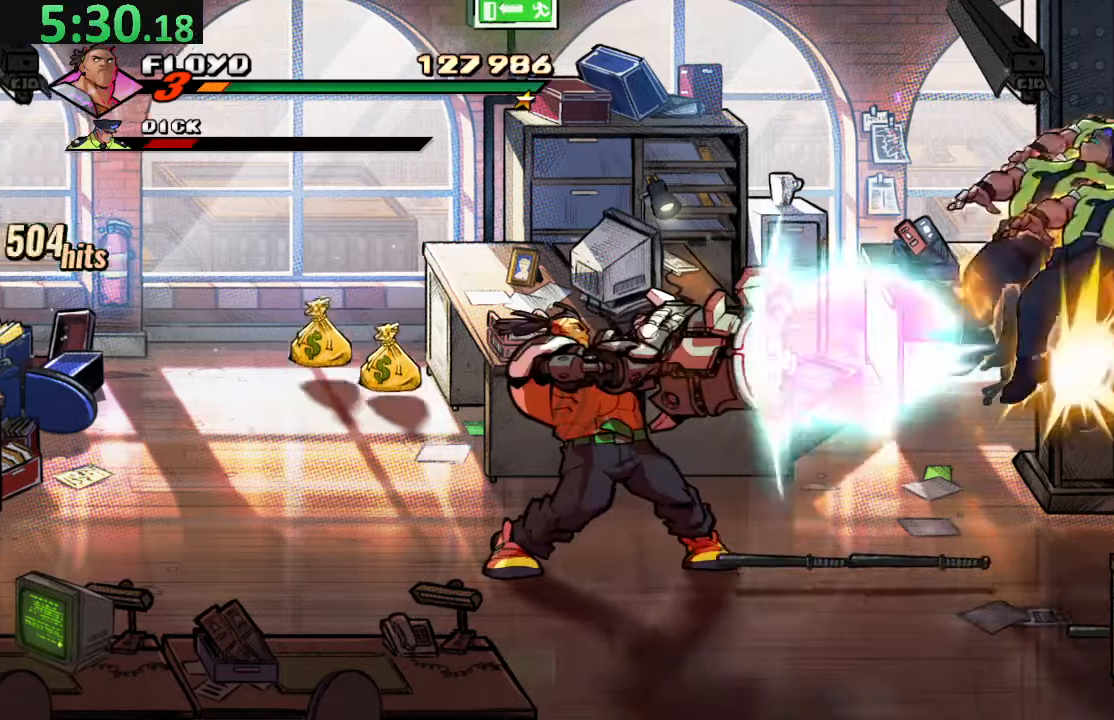
{"dt_ms": 500, "buttons": ["DPAD_UP", "DPAD_RIGHT"], "left_stick": "center", "right_stick": "center", "events": [[350, "DPAD_RIGHT", "down"], [350, "DPAD_UP", "down"]]}
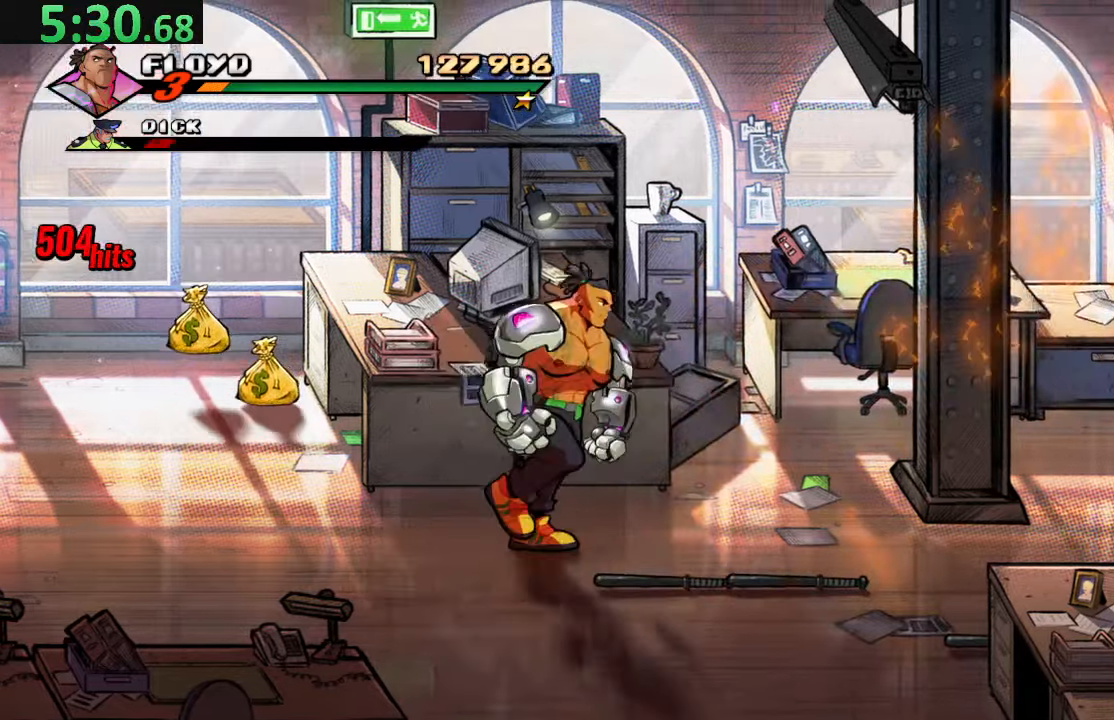
{"dt_ms": 500, "buttons": ["DPAD_RIGHT"], "left_stick": "center", "right_stick": "center", "events": [[50, "DPAD_UP", "up"]]}
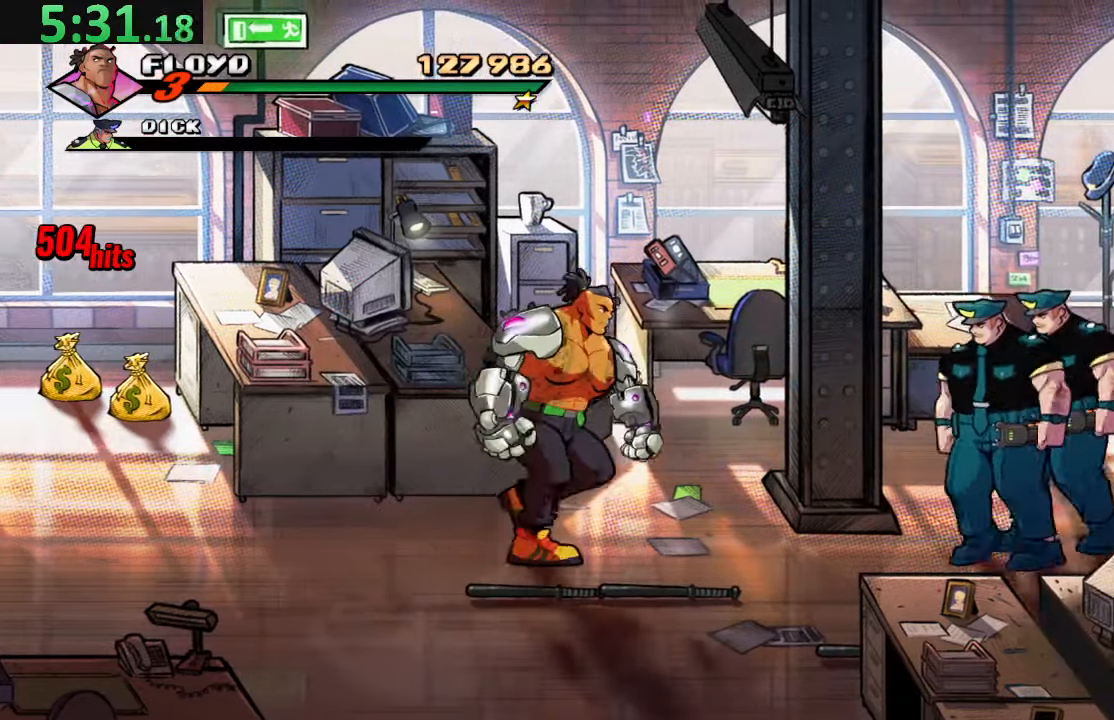
{"dt_ms": 500, "buttons": ["SQUARE", "DPAD_DOWN", "DPAD_RIGHT"], "left_stick": "center", "right_stick": "center", "events": [[150, "CROSS", "down"], [167, "DPAD_DOWN", "down"], [367, "SQUARE", "down"], [400, "CROSS", "up"]]}
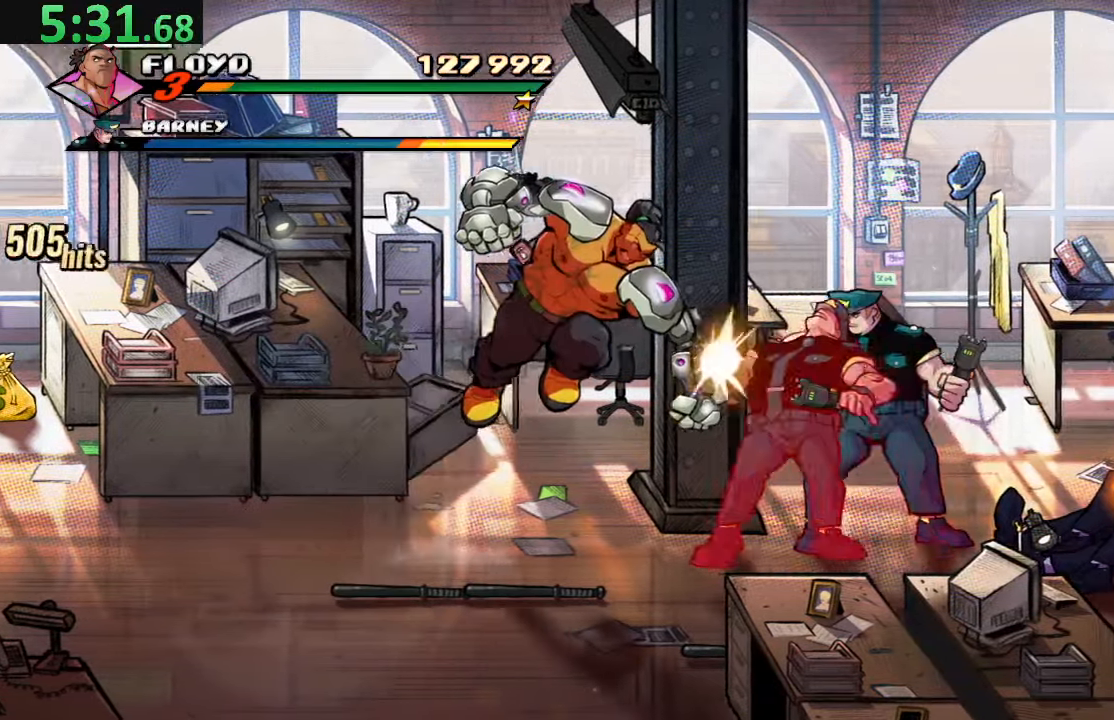
{"dt_ms": 500, "buttons": ["DPAD_RIGHT"], "left_stick": "center", "right_stick": "center", "events": [[50, "DPAD_DOWN", "up"], [67, "SQUARE", "up"], [200, "SQUARE", "down"], [283, "SQUARE", "up"], [367, "SQUARE", "down"], [500, "SQUARE", "up"]]}
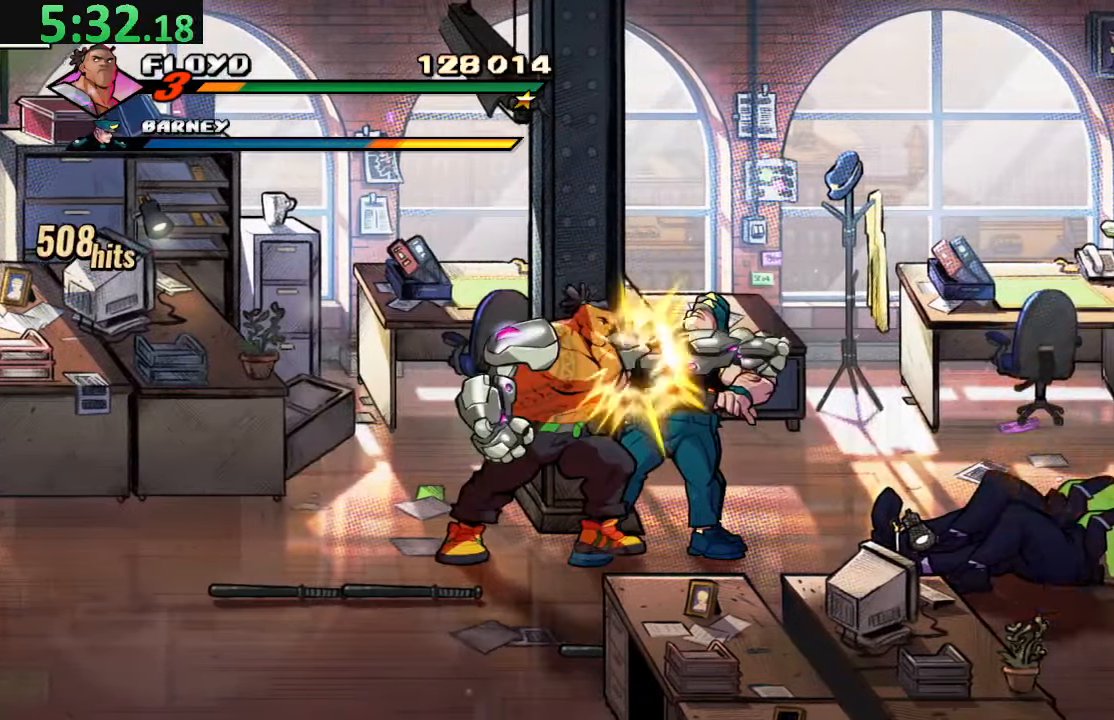
{"dt_ms": 500, "buttons": ["SQUARE", "DPAD_RIGHT"], "left_stick": "center", "right_stick": "center", "events": [[50, "SQUARE", "down"], [200, "SQUARE", "up"], [233, "SQUARE", "down"], [383, "SQUARE", "up"], [417, "SQUARE", "down"]]}
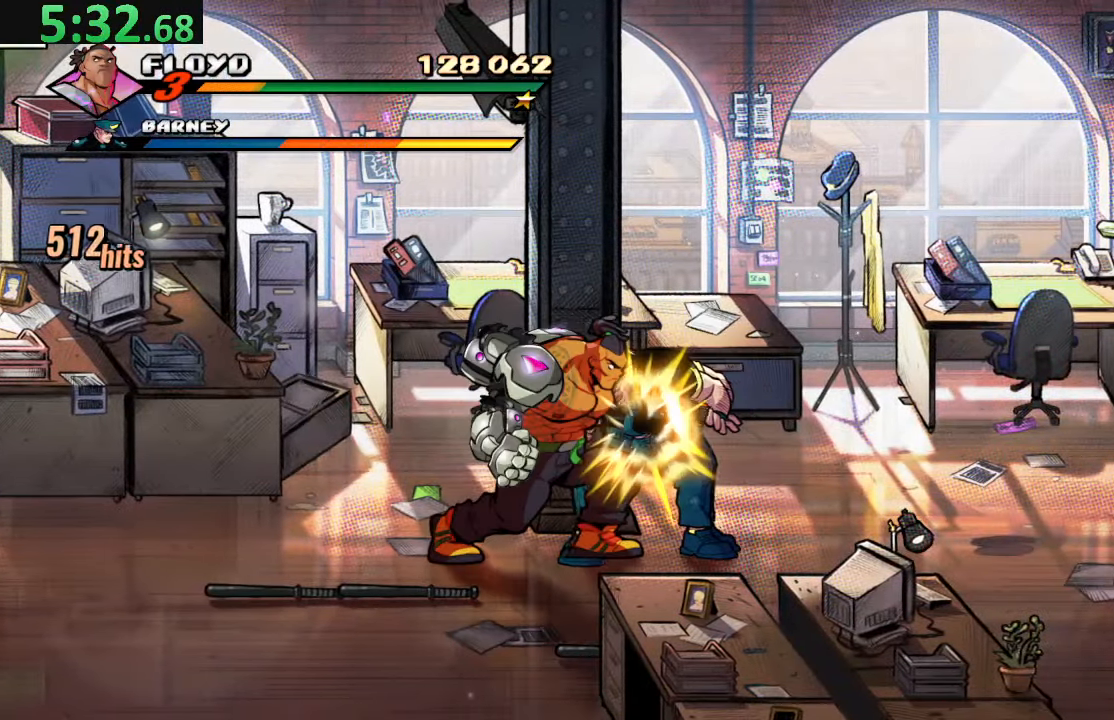
{"dt_ms": 500, "buttons": ["TRIANGLE", "DPAD_RIGHT"], "left_stick": "center", "right_stick": "center", "events": [[67, "SQUARE", "up"], [333, "TRIANGLE", "down"], [367, "DPAD_DOWN", "down"], [417, "DPAD_DOWN", "up"]]}
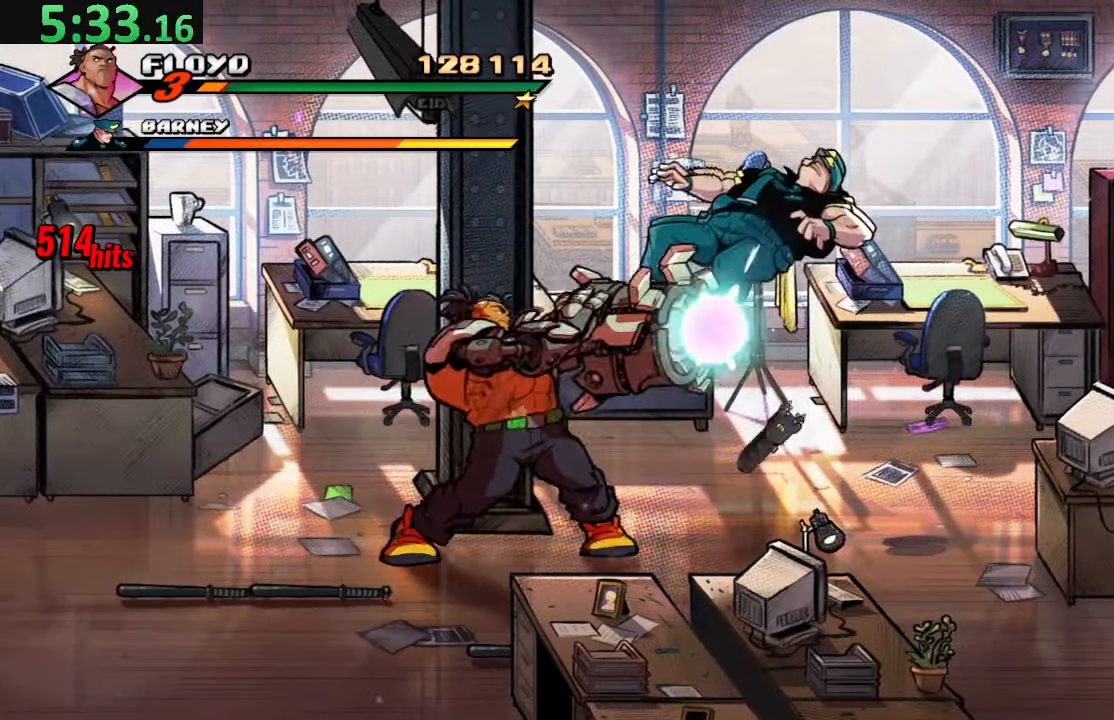
{"dt_ms": 500, "buttons": [], "left_stick": "center", "right_stick": "center", "events": [[17, "TRIANGLE", "up"], [83, "DPAD_RIGHT", "up"]]}
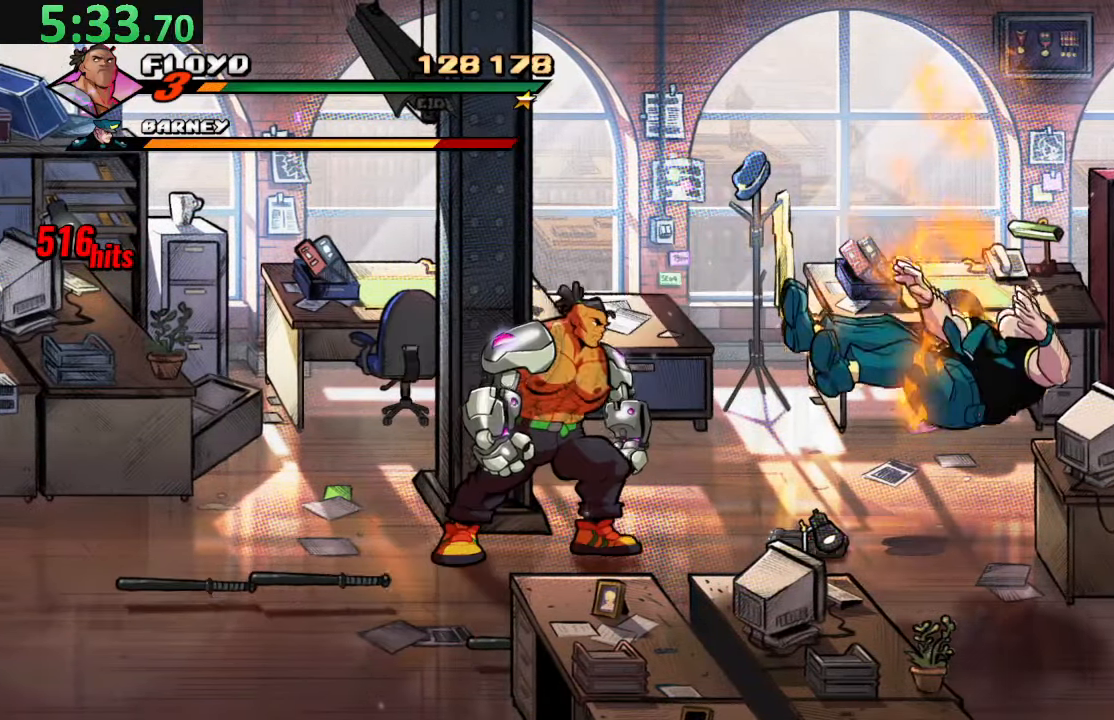
{"dt_ms": 500, "buttons": ["DPAD_RIGHT"], "left_stick": "center", "right_stick": "center", "events": [[483, "DPAD_RIGHT", "down"]]}
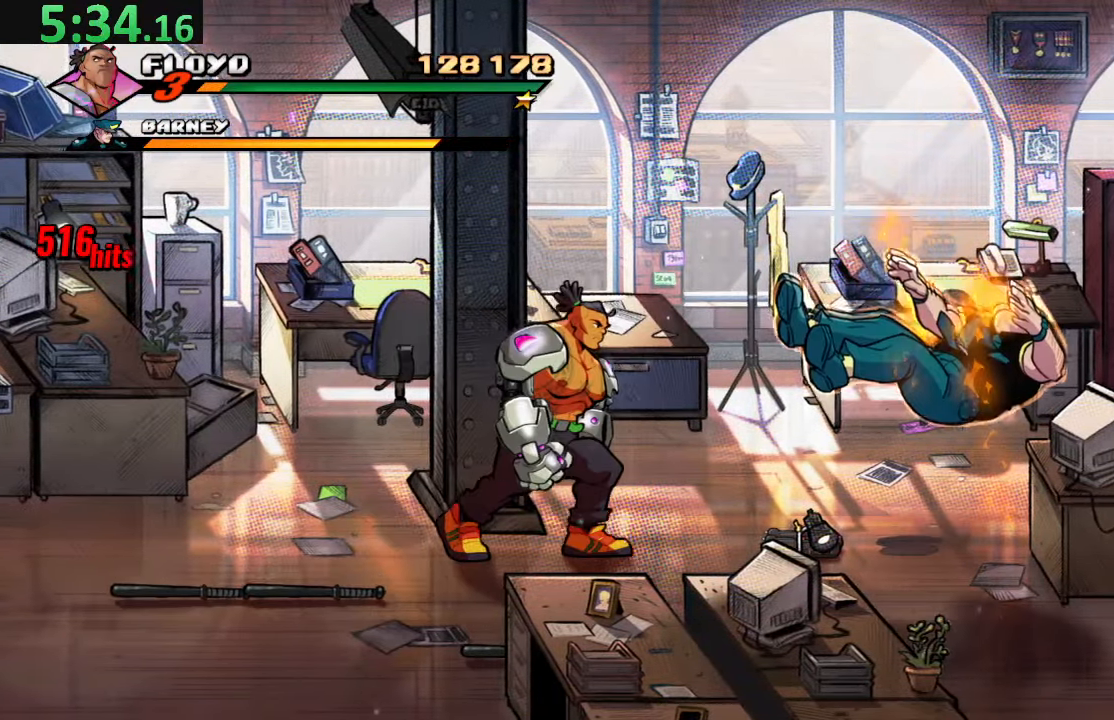
{"dt_ms": 500, "buttons": ["SQUARE", "DPAD_LEFT"], "left_stick": "center", "right_stick": "center", "events": [[17, "CROSS", "down"], [133, "CROSS", "up"], [167, "TRIANGLE", "down"], [317, "DPAD_RIGHT", "up"], [317, "TRIANGLE", "up"], [367, "SQUARE", "down"], [400, "DPAD_LEFT", "down"]]}
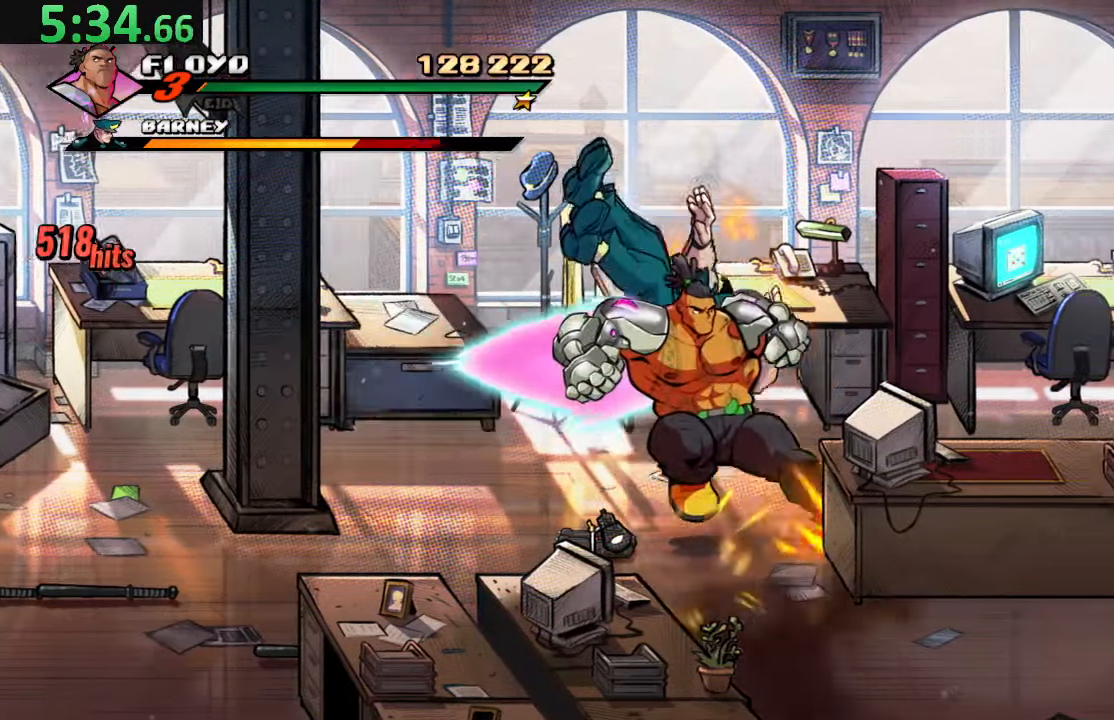
{"dt_ms": 500, "buttons": ["DPAD_LEFT"], "left_stick": "center", "right_stick": "center", "events": [[434, "SQUARE", "up"]]}
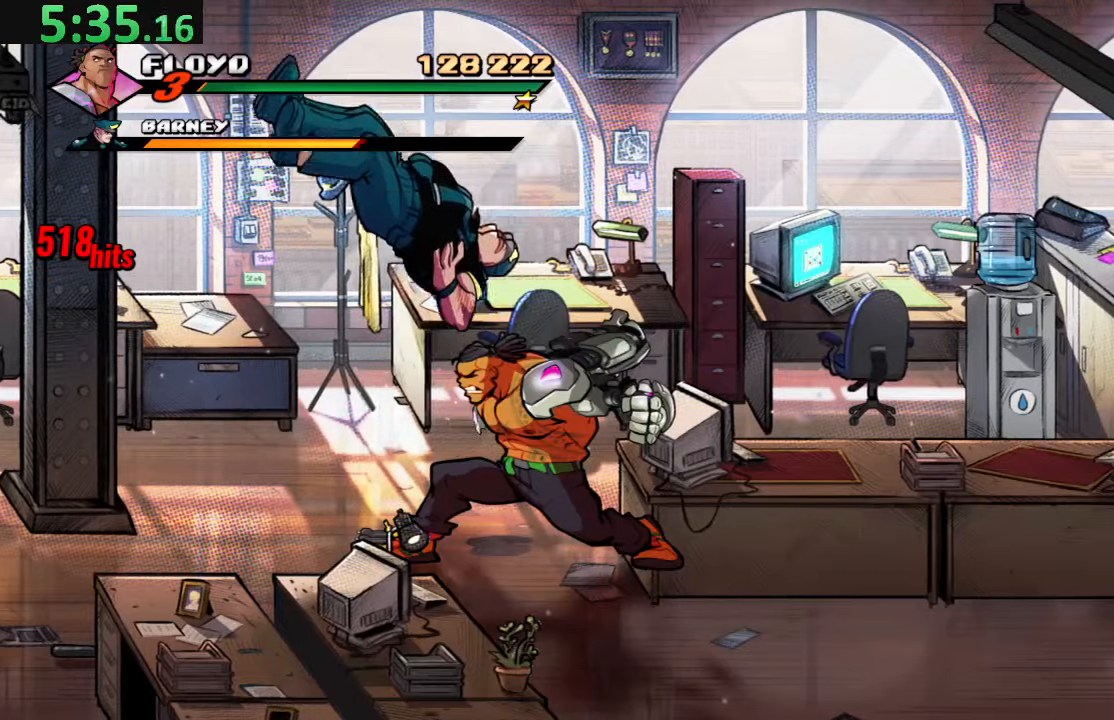
{"dt_ms": 500, "buttons": ["DPAD_LEFT"], "left_stick": "center", "right_stick": "center", "events": [[284, "TRIANGLE", "down"], [484, "TRIANGLE", "up"]]}
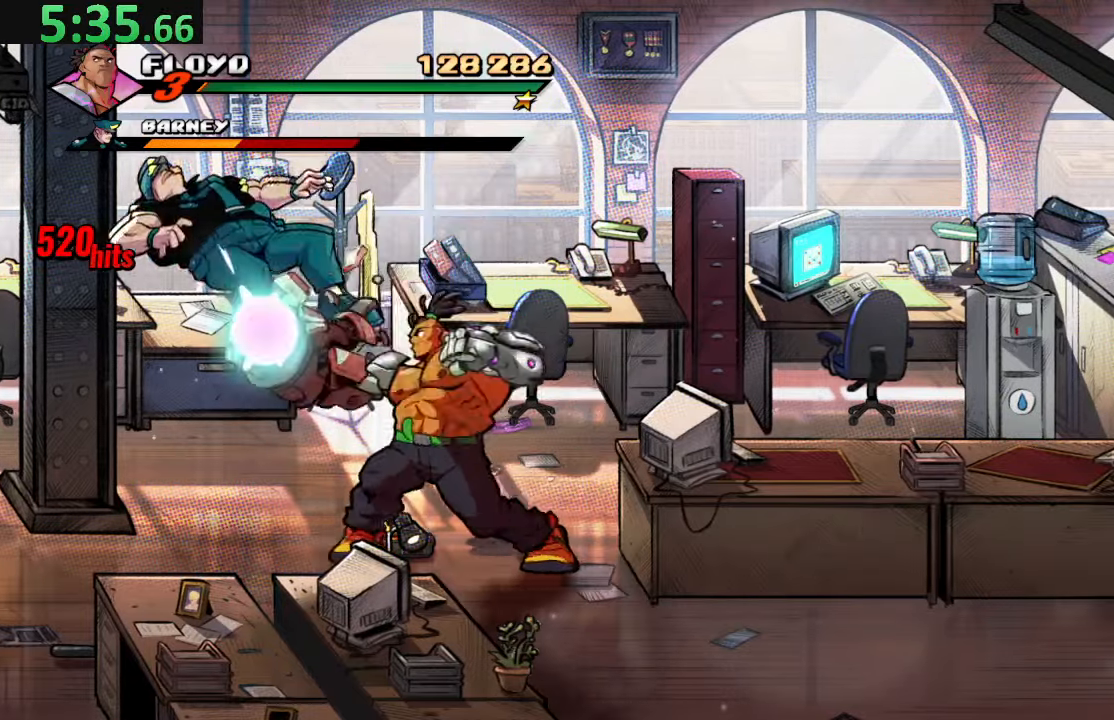
{"dt_ms": 500, "buttons": ["DPAD_RIGHT"], "left_stick": "center", "right_stick": "center", "events": [[50, "DPAD_LEFT", "up"], [450, "DPAD_RIGHT", "down"]]}
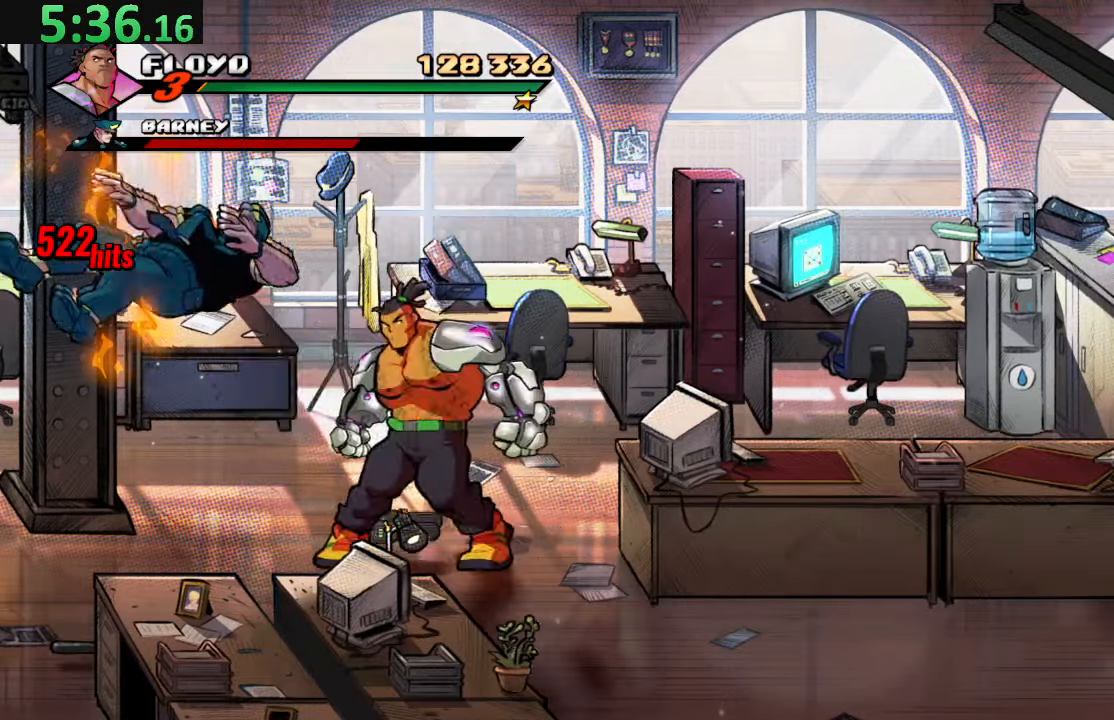
{"dt_ms": 500, "buttons": ["DPAD_UP"], "left_stick": "center", "right_stick": "center", "events": [[50, "R2", "down"], [134, "DPAD_RIGHT", "up"], [217, "R2", "up"], [350, "DPAD_UP", "down"]]}
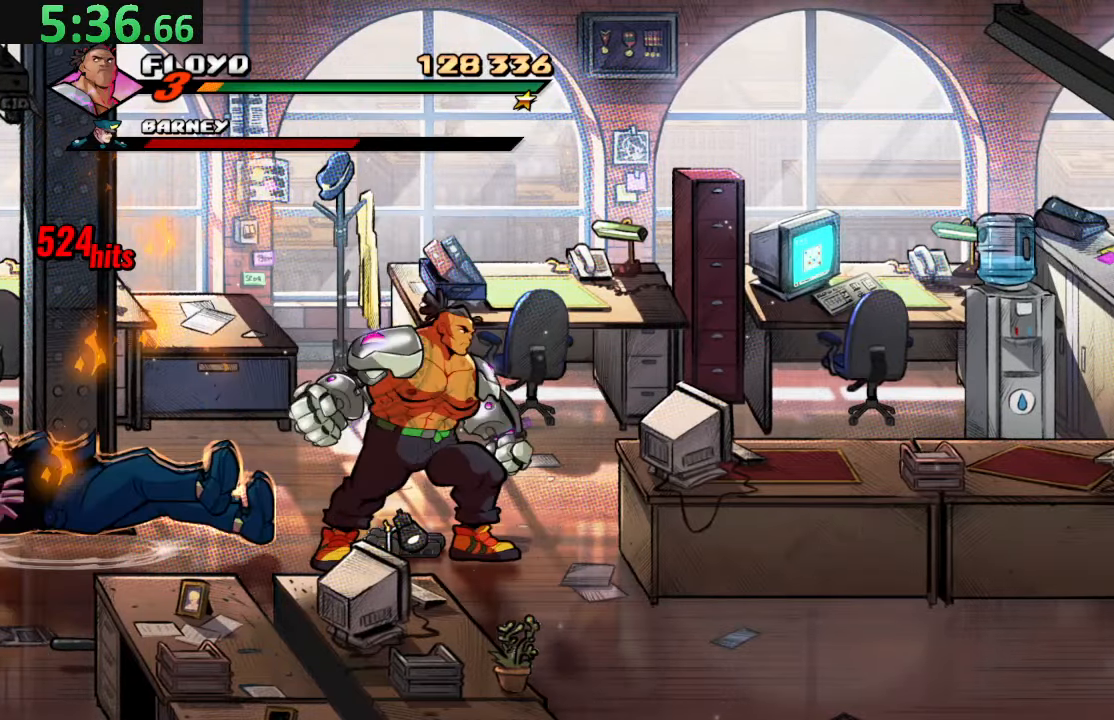
{"dt_ms": 1000, "buttons": ["DPAD_RIGHT"], "left_stick": "center", "right_stick": "center"}
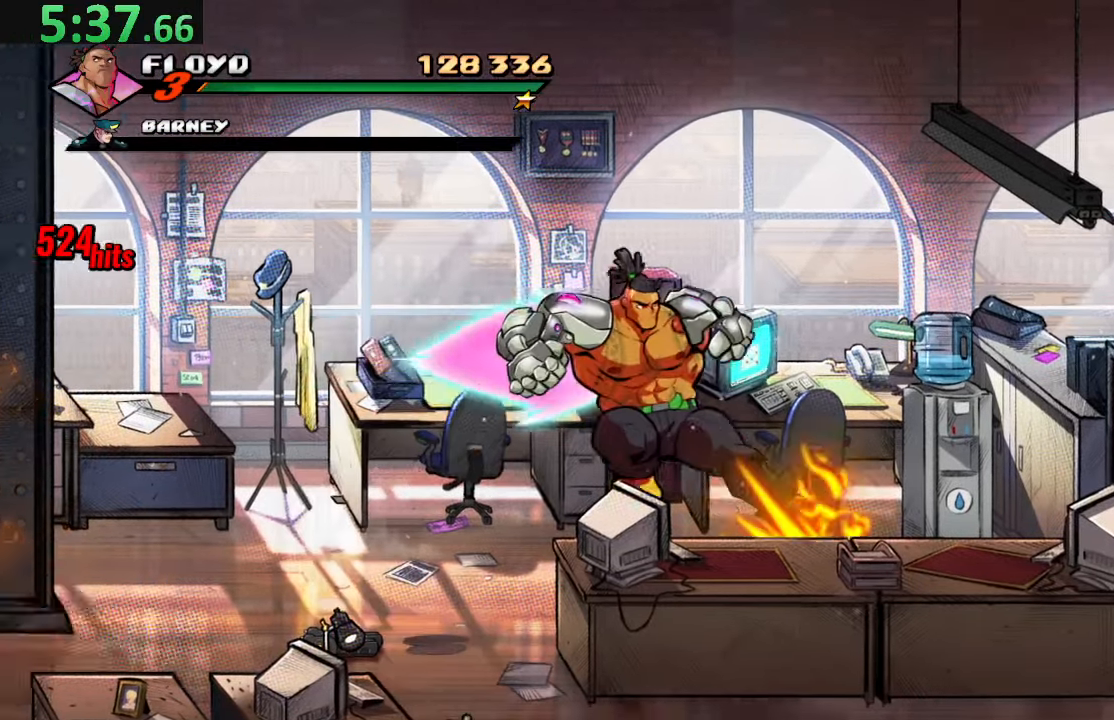
{"dt_ms": 1000, "buttons": ["DPAD_DOWN", "DPAD_RIGHT"], "left_stick": "center", "right_stick": "center"}
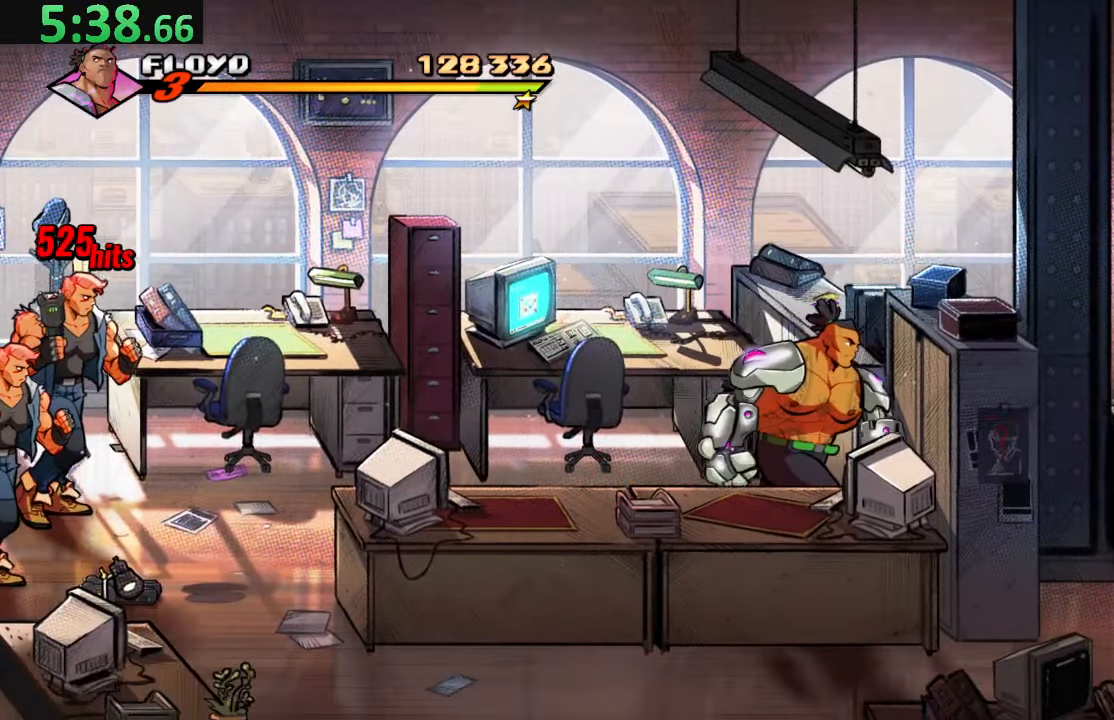
{"dt_ms": 500, "buttons": ["DPAD_LEFT"], "left_stick": "center", "right_stick": "center", "events": [[150, "DPAD_LEFT", "down"], [150, "DPAD_RIGHT", "up"], [184, "DPAD_DOWN", "up"], [300, "CROSS", "down"], [467, "CROSS", "up"]]}
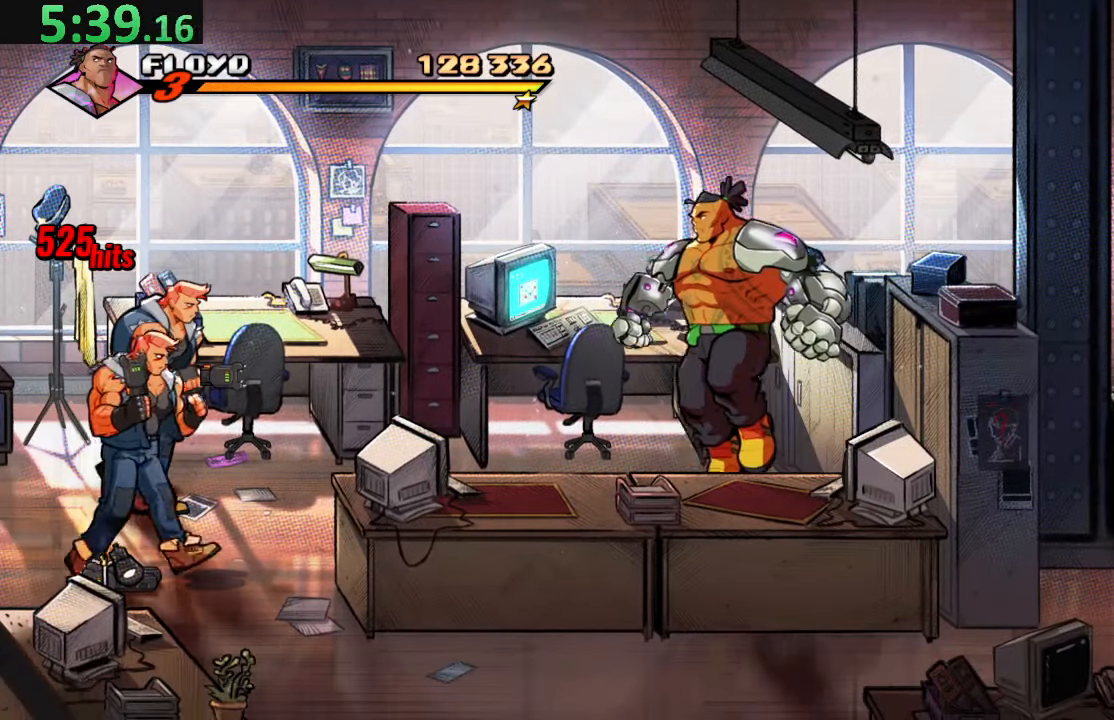
{"dt_ms": 500, "buttons": ["TRIANGLE", "DPAD_LEFT"], "left_stick": "center", "right_stick": "center", "events": [[400, "TRIANGLE", "down"]]}
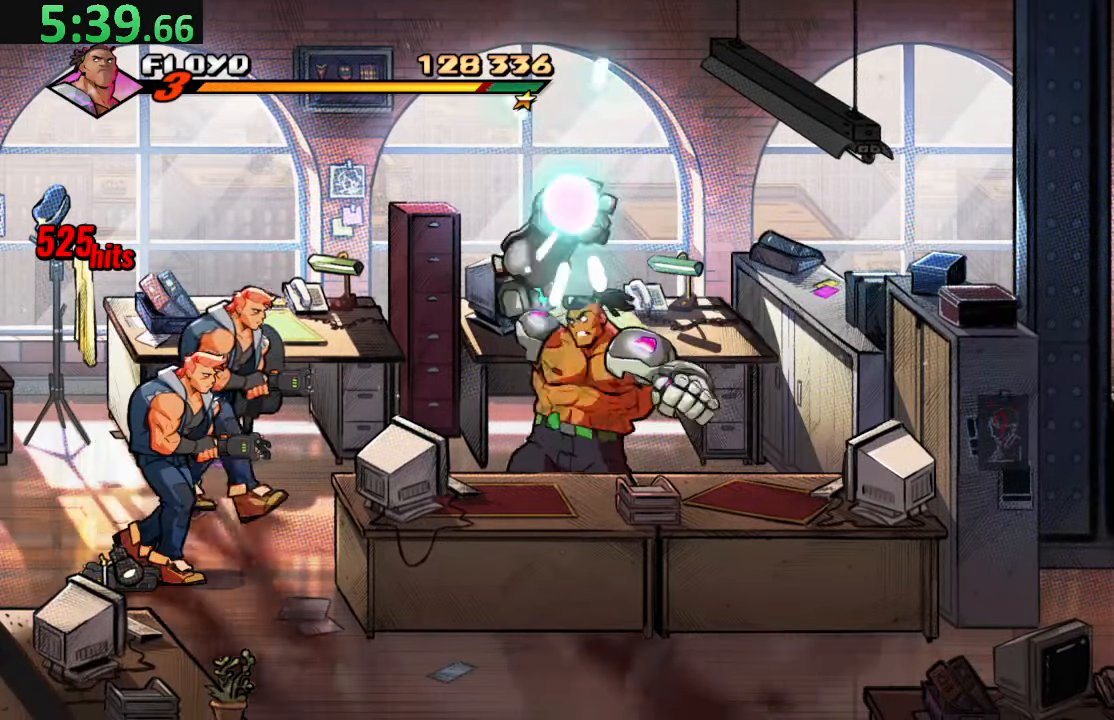
{"dt_ms": 500, "buttons": ["CROSS", "DPAD_LEFT"], "left_stick": "center", "right_stick": "center", "events": [[84, "TRIANGLE", "up"], [450, "CROSS", "down"]]}
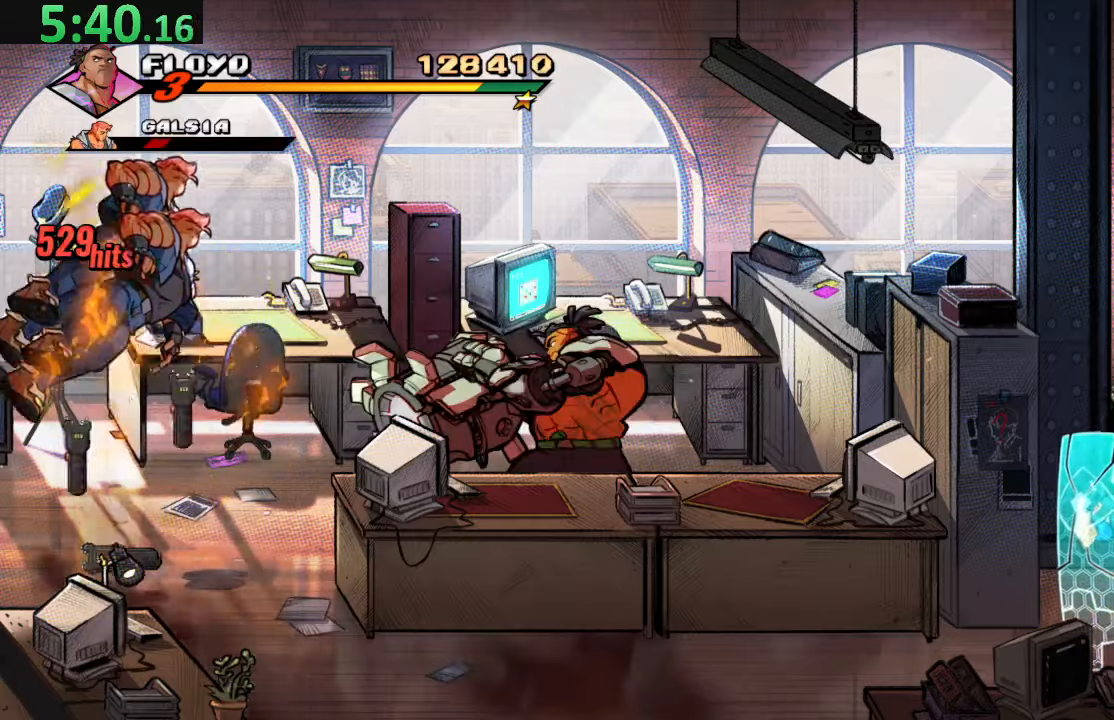
{"dt_ms": 500, "buttons": [], "left_stick": "center", "right_stick": "center", "events": [[100, "CROSS", "up"], [150, "TRIANGLE", "down"], [316, "TRIANGLE", "up"], [366, "DPAD_LEFT", "up"]]}
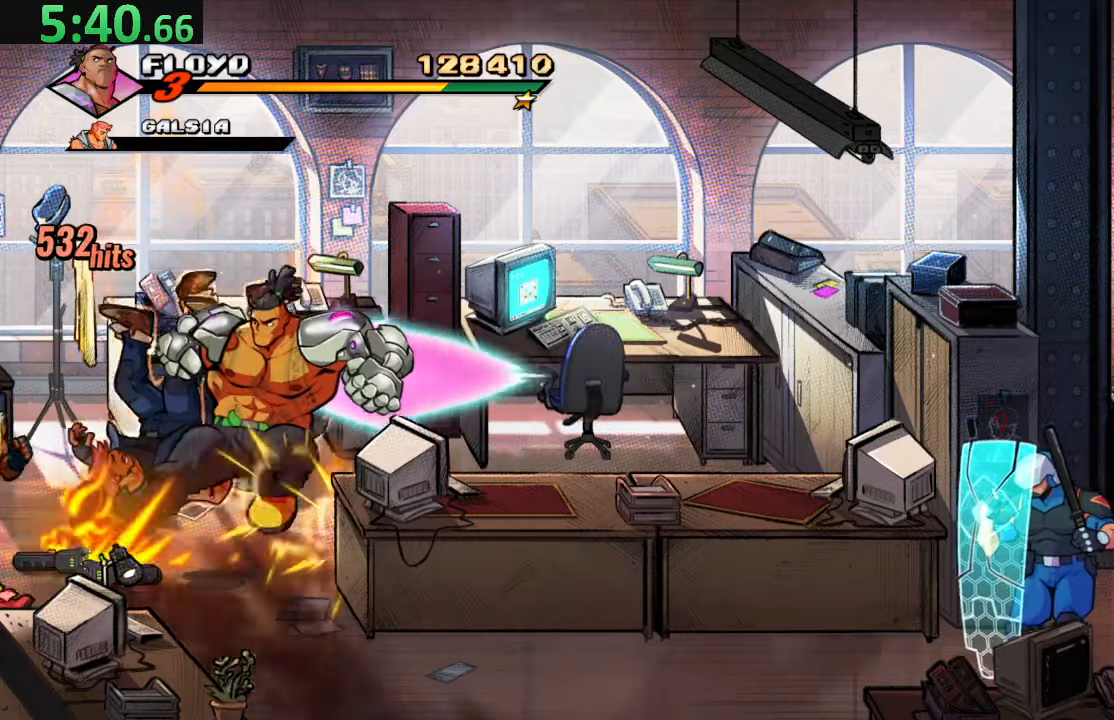
{"dt_ms": 500, "buttons": ["DPAD_DOWN", "DPAD_RIGHT"], "left_stick": "center", "right_stick": "center", "events": [[383, "DPAD_DOWN", "down"], [450, "DPAD_RIGHT", "down"]]}
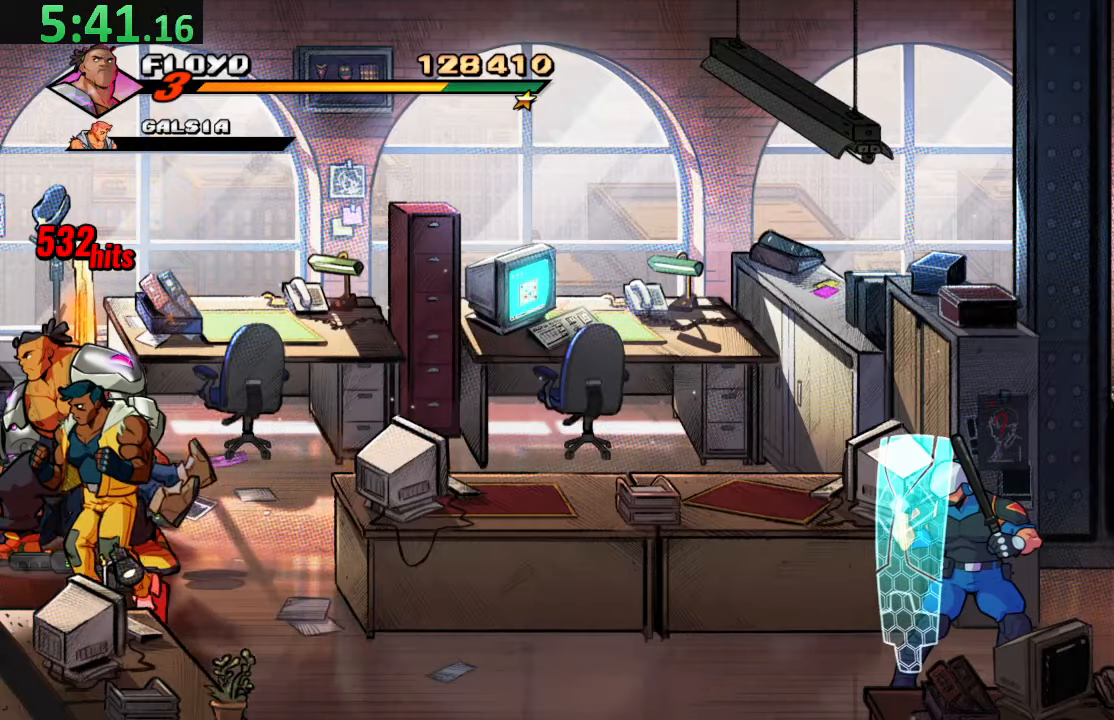
{"dt_ms": 500, "buttons": ["DPAD_DOWN"], "left_stick": "center", "right_stick": "center", "events": [[233, "DPAD_RIGHT", "up"], [350, "CROSS", "down"], [483, "CROSS", "up"]]}
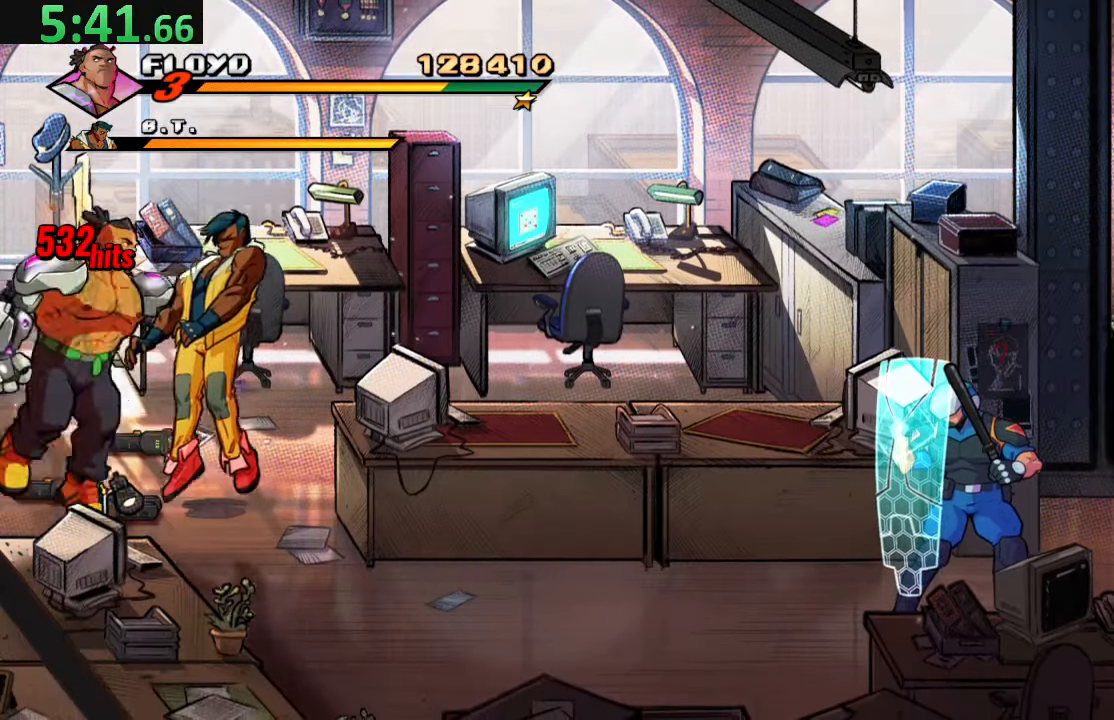
{"dt_ms": 500, "buttons": ["DPAD_DOWN"], "left_stick": "center", "right_stick": "center", "events": [[150, "SQUARE", "down"], [300, "SQUARE", "up"]]}